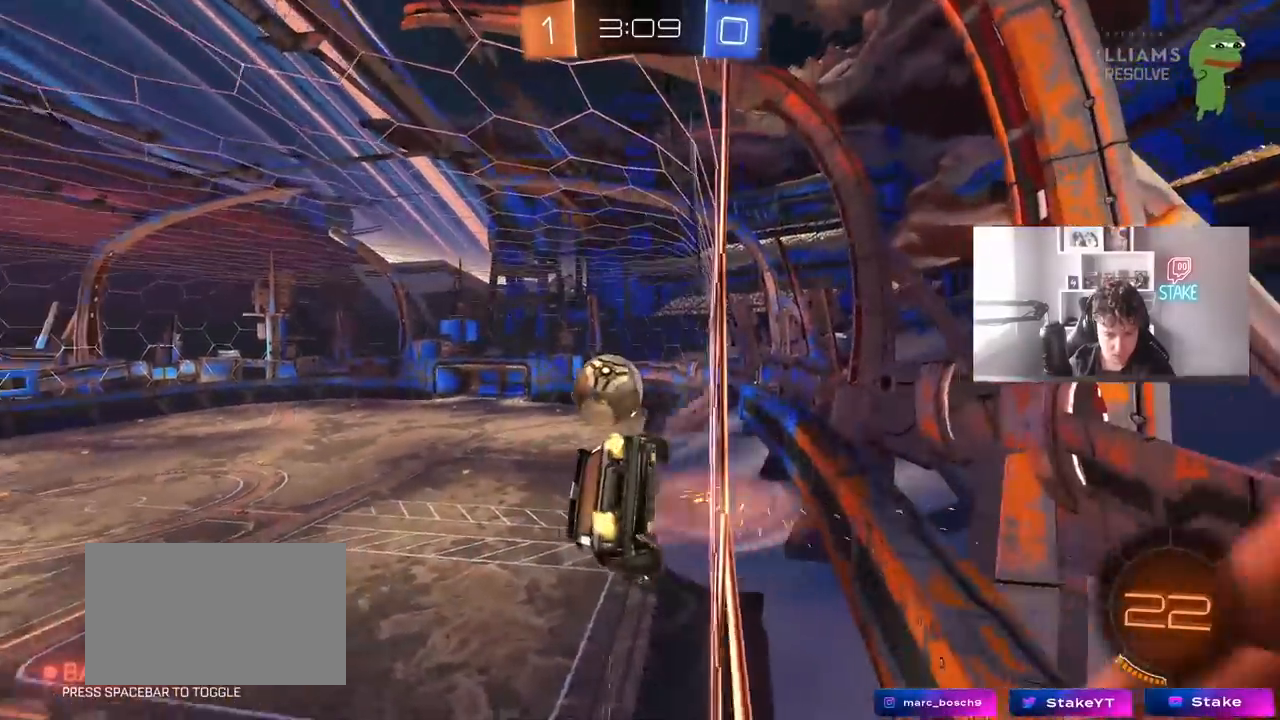
Gameplay with keyboard and mouse; each line is a JSON object with the keys and mouse buttons held at the frame after it. "events" lists presses ("down") and releases ("up") of "1", "2", "3", "4", "5", "a", "alt", "c", "caps_lock", "ctrl", "d", "e", "f", "g", "q", "r", "s", "shift", "space", "t", "tab", "v", "w", "x", "z", "mouse_left", "mouse_wheel" and "mouse_right" between this image and that frame as [ms after this image, input, new state], when the widget could be followed in between. "mouse_left", "mouse_wheel", "mouse_right" = the "left", "wheel", "right" buttons of the "mouse" list. No other keys are recorded. "wheel" means that the mouse wheel is clicked or scrolled. "mouse_move" is the direction in which the mouse moves at that frame (one of eight, or "still"), when it could be read.
{"keys": ["a", "w"], "mouse": [], "mouse_move": "still", "events": [[67, "a", "down"], [67, "mouse_left", "down"], [67, "shift", "down"], [117, "d", "up"], [167, "mouse_right", "up"], [167, "s", "up"], [200, "mouse_left", "up"], [350, "w", "down"], [483, "shift", "up"]]}
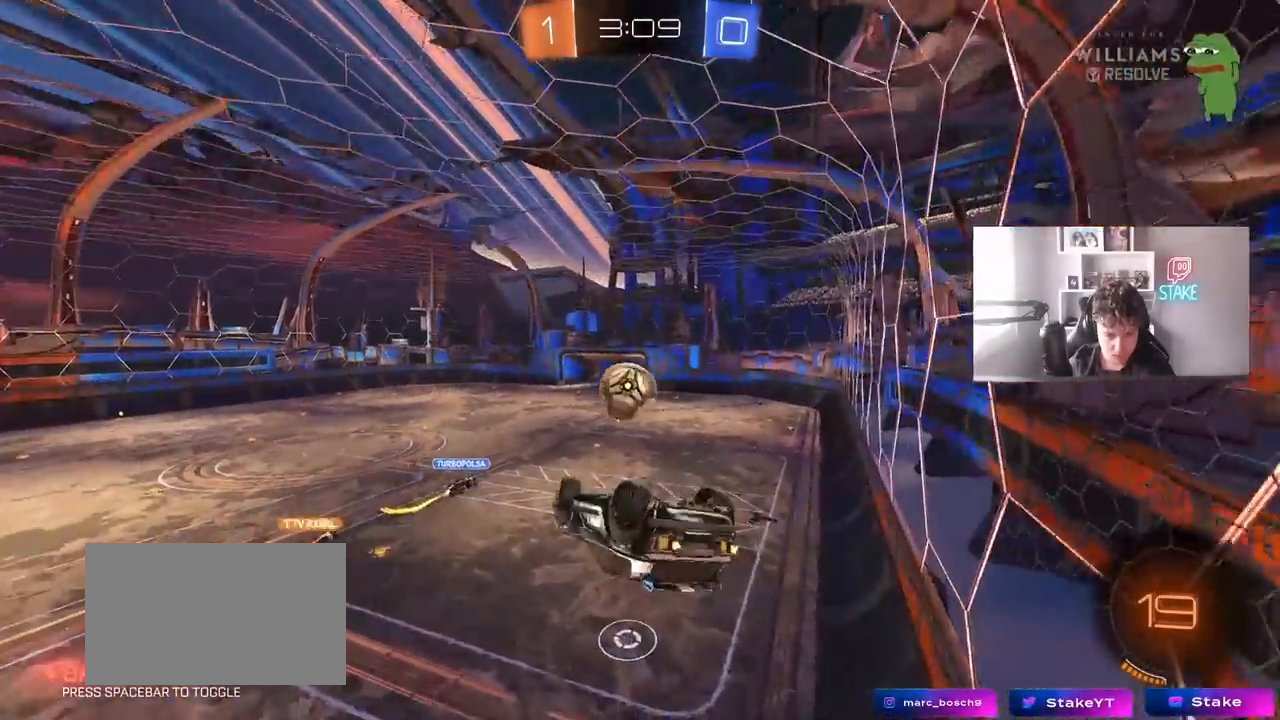
{"keys": ["a", "shift"], "mouse": [], "mouse_move": "still", "events": [[33, "shift", "down"], [33, "w", "up"], [217, "s", "down"], [317, "shift", "up"], [450, "shift", "down"], [500, "s", "up"]]}
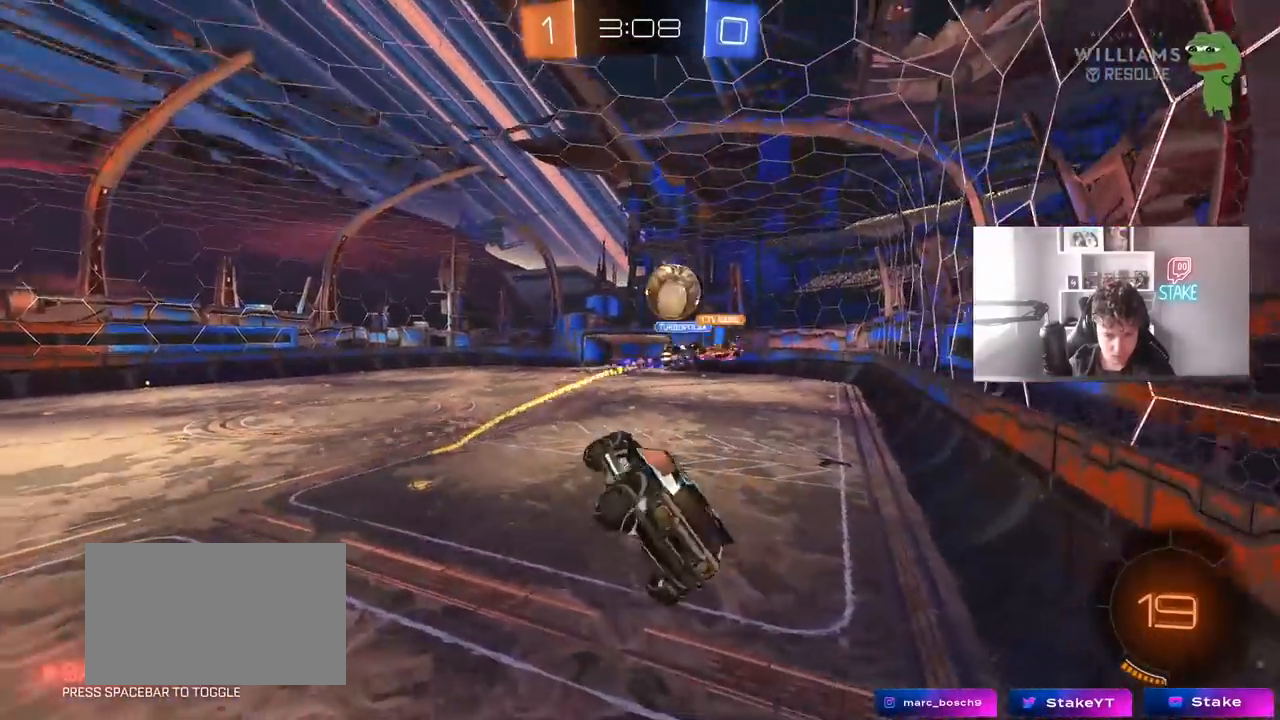
{"keys": ["a", "w"], "mouse": ["right"], "mouse_move": "still", "events": [[50, "a", "up"], [50, "shift", "up"], [100, "d", "down"], [183, "d", "up"], [333, "w", "down"], [433, "mouse_right", "down"], [467, "a", "down"]]}
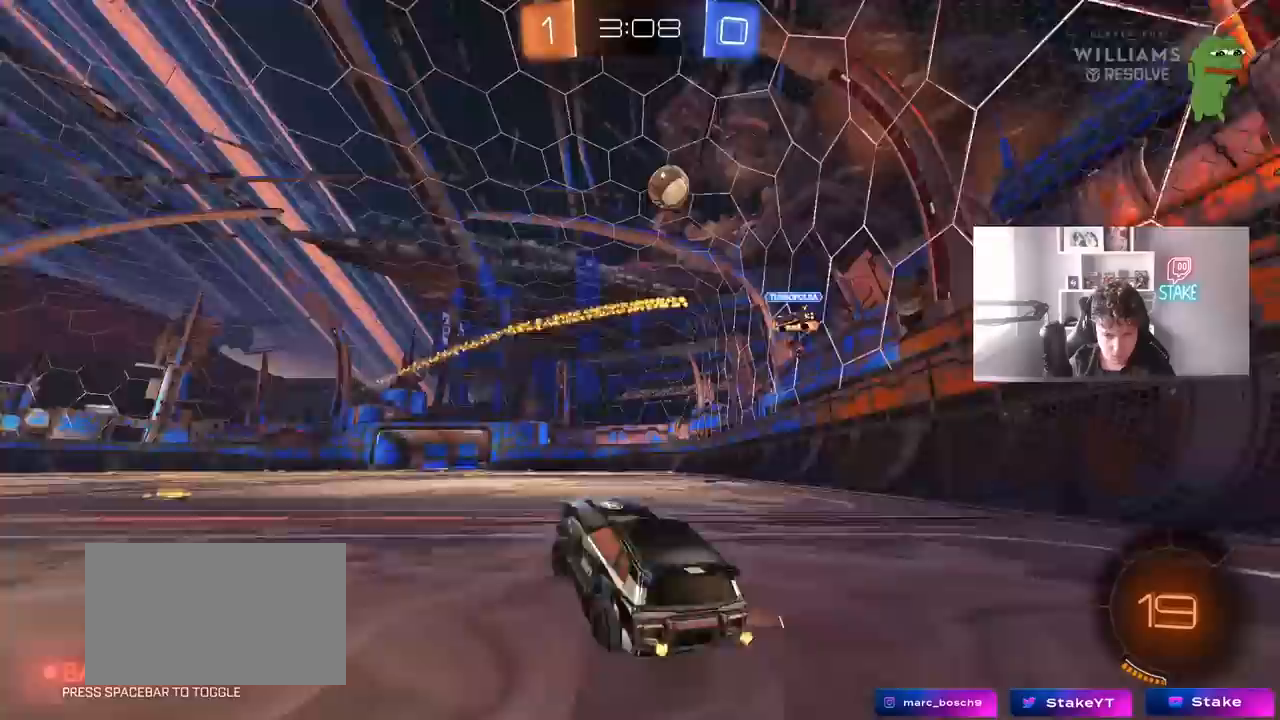
{"keys": ["w"], "mouse": [], "mouse_move": "still", "events": [[117, "mouse_right", "up"], [167, "space", "down"], [300, "a", "up"], [300, "space", "up"]]}
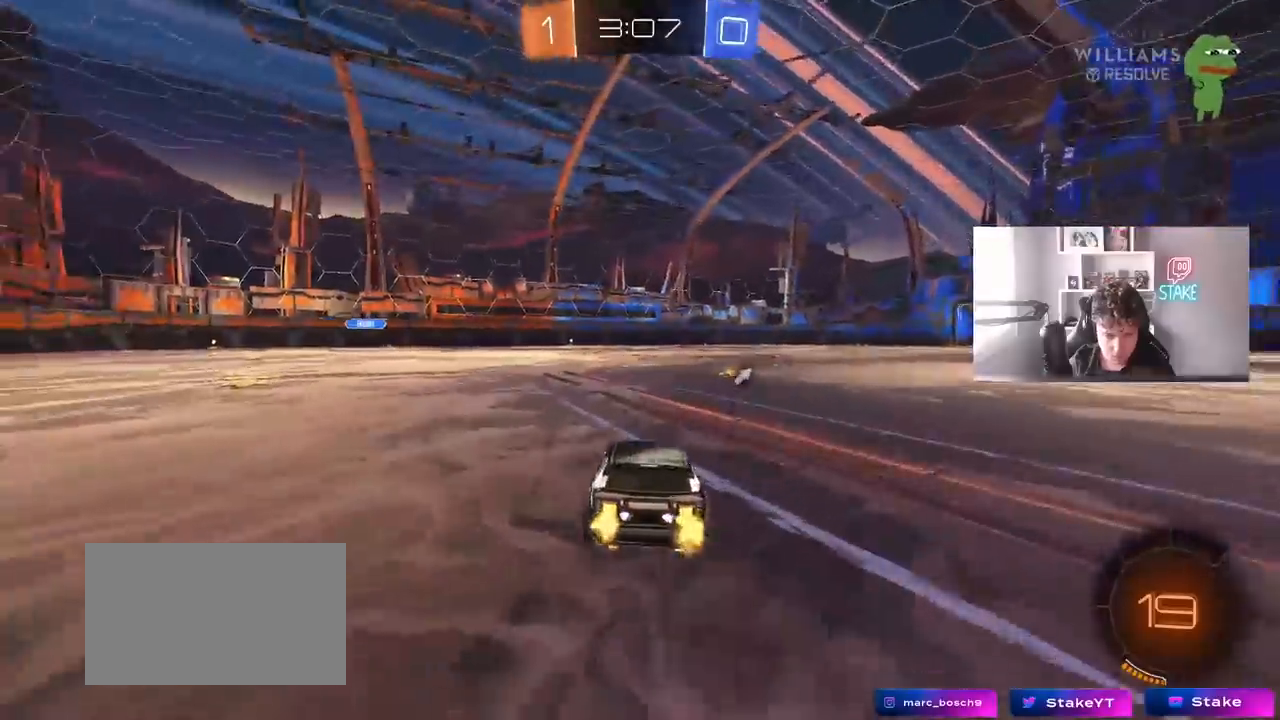
{"keys": ["w"], "mouse": [], "mouse_move": "still", "events": [[83, "space", "down"], [267, "space", "up"], [367, "d", "down"], [500, "d", "up"]]}
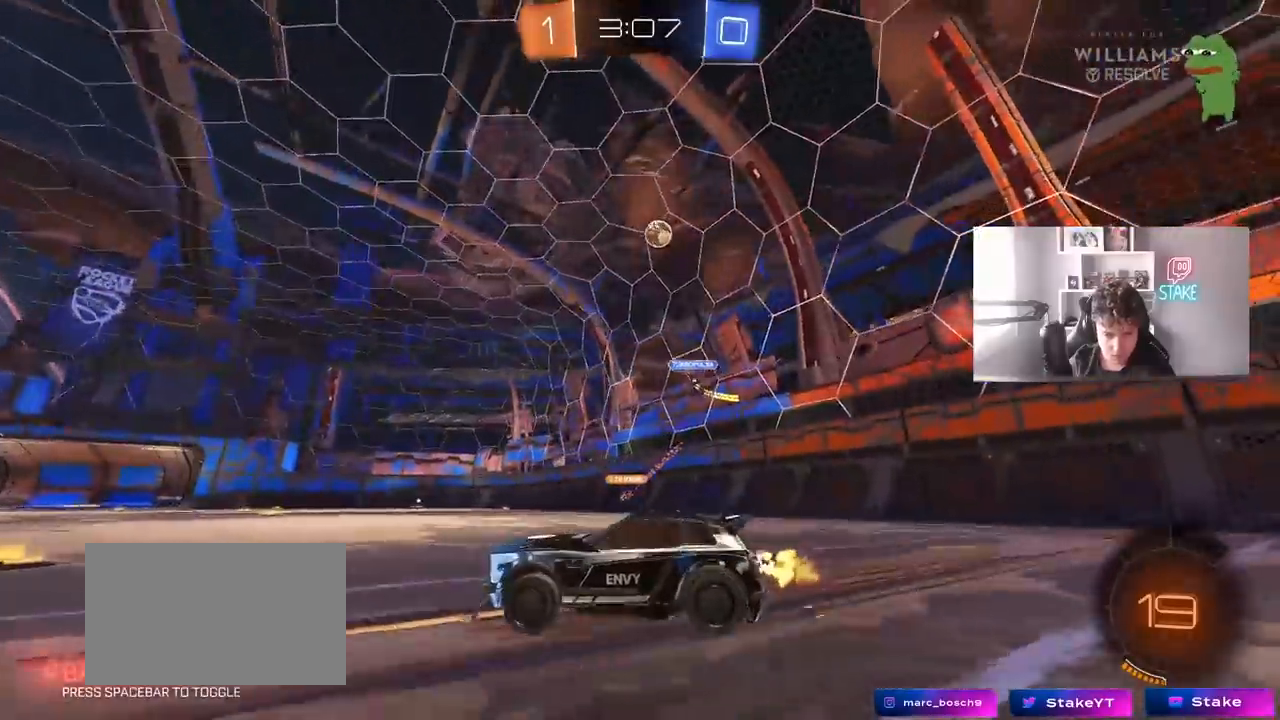
{"keys": [], "mouse": [], "mouse_move": "still", "events": [[283, "d", "down"], [283, "w", "up"], [417, "d", "up"]]}
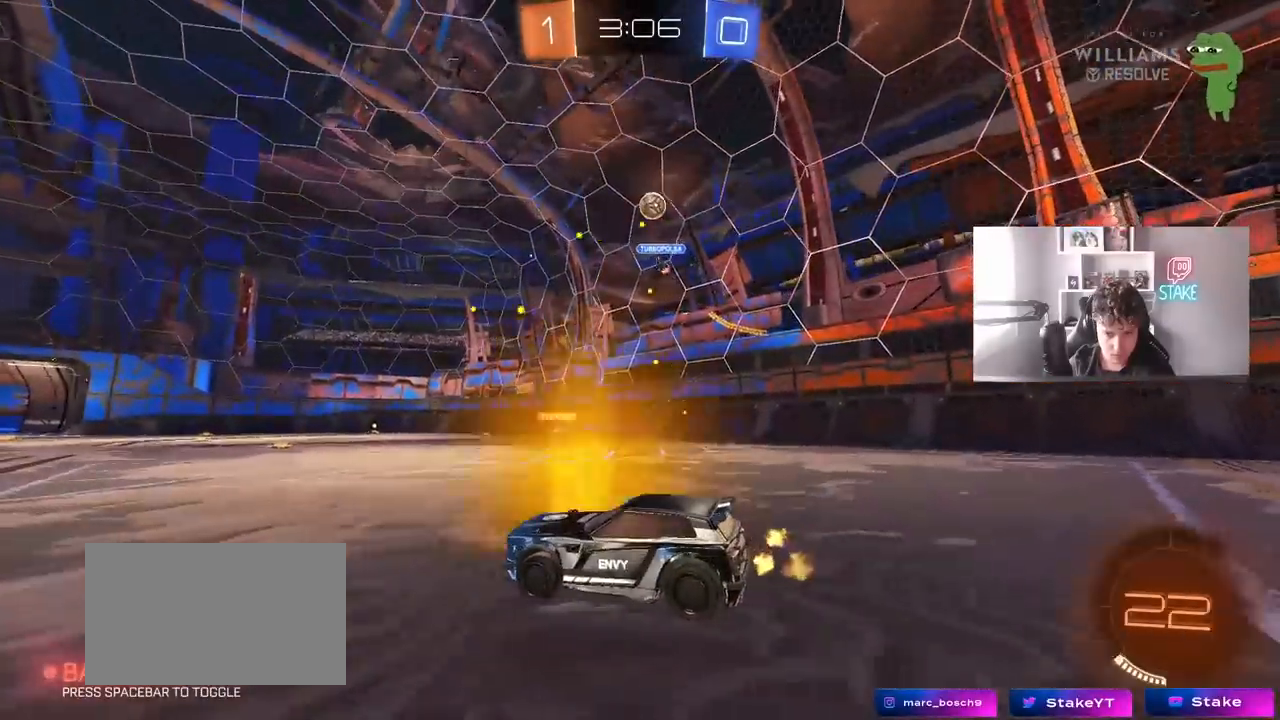
{"keys": ["a", "shift"], "mouse": [], "mouse_move": "still", "events": [[67, "d", "down"], [250, "d", "up"], [300, "a", "down"], [483, "shift", "down"]]}
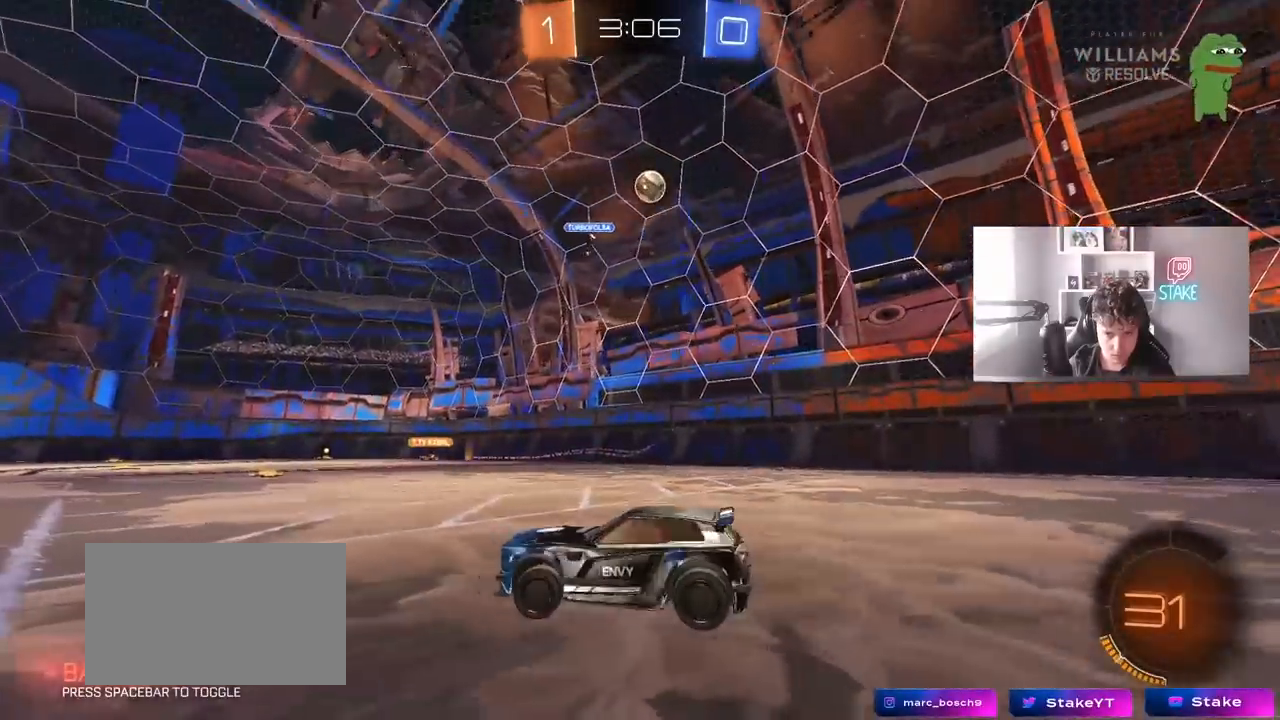
{"keys": ["a", "w"], "mouse": [], "mouse_move": "still", "events": [[33, "w", "down"], [83, "shift", "up"], [450, "shift", "down"], [500, "shift", "up"]]}
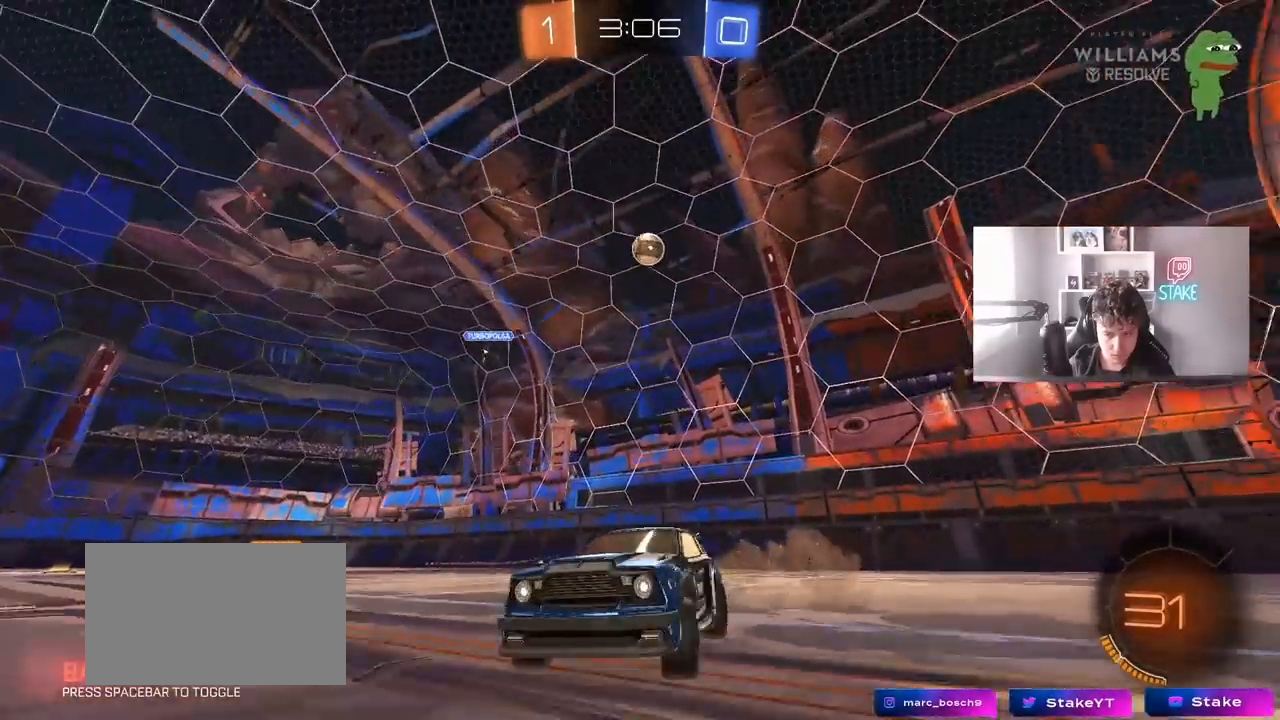
{"keys": ["w"], "mouse": ["left", "right"], "mouse_move": "still", "events": [[467, "a", "up"], [467, "mouse_left", "down"], [467, "mouse_right", "down"]]}
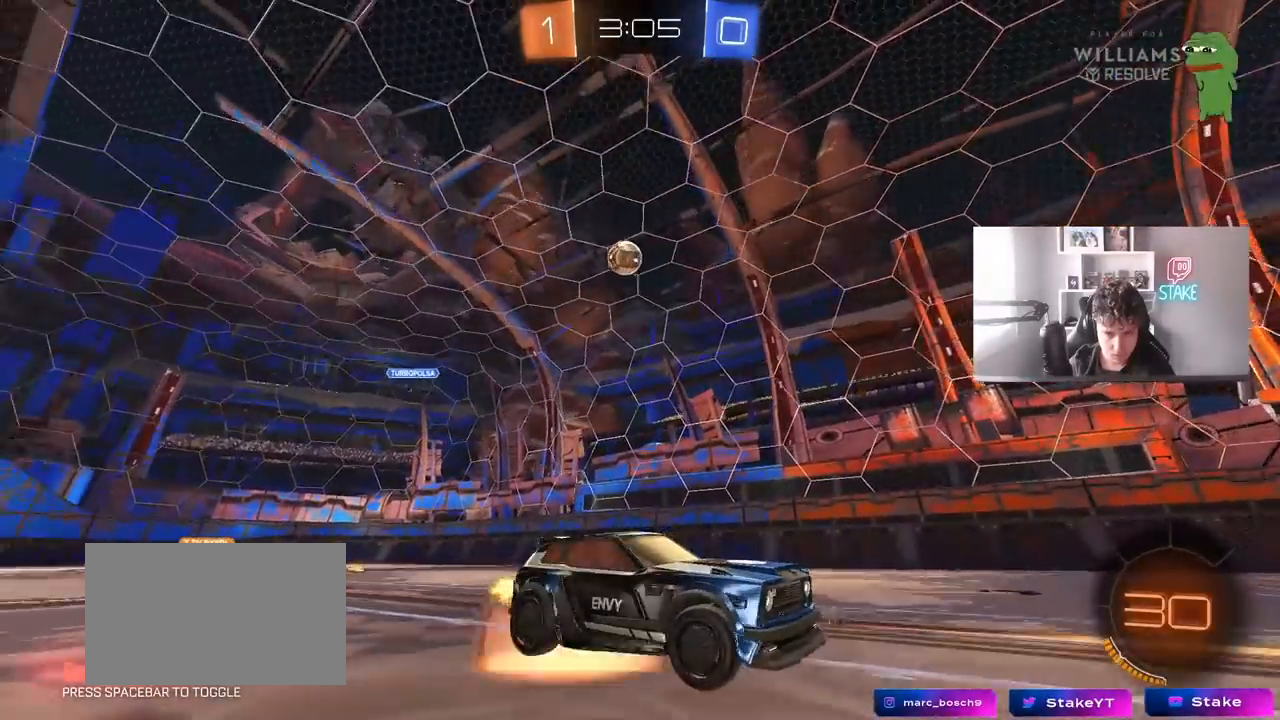
{"keys": [], "mouse": [], "mouse_move": "still", "events": [[67, "mouse_left", "up"], [67, "mouse_right", "up"], [117, "mouse_right", "down"], [200, "mouse_right", "up"], [433, "w", "up"]]}
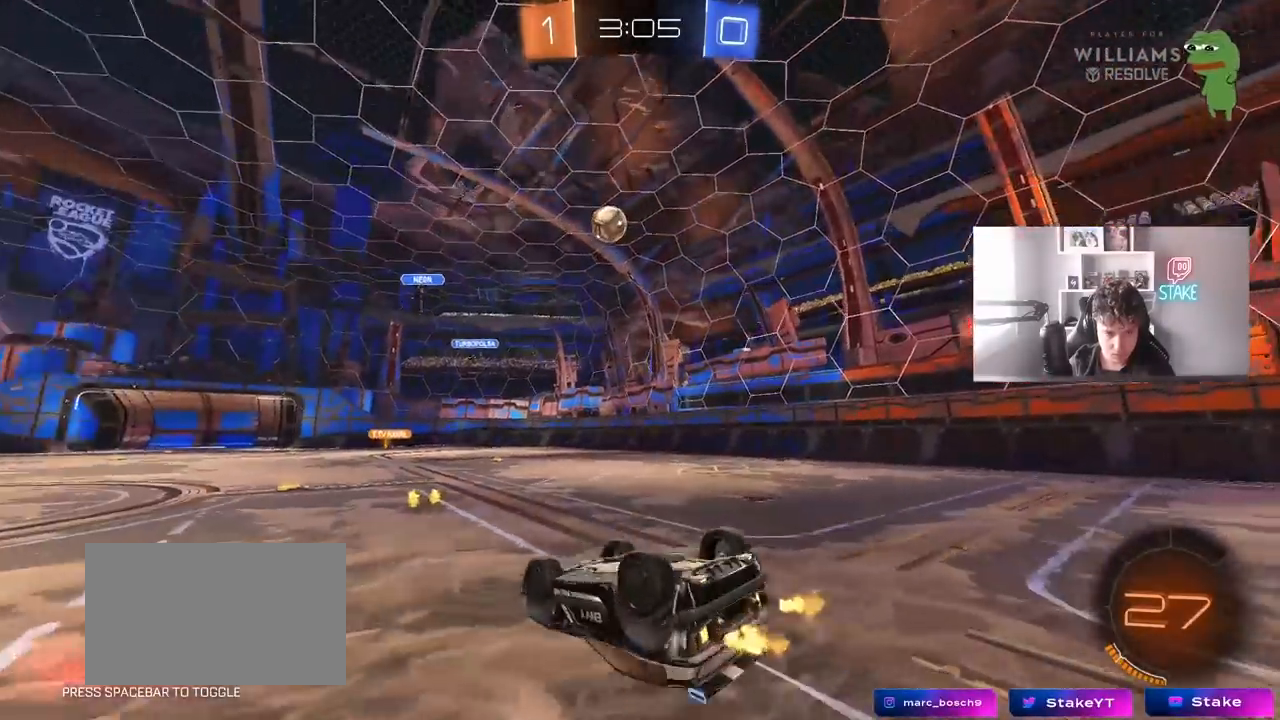
{"keys": [], "mouse": [], "mouse_move": "still", "events": []}
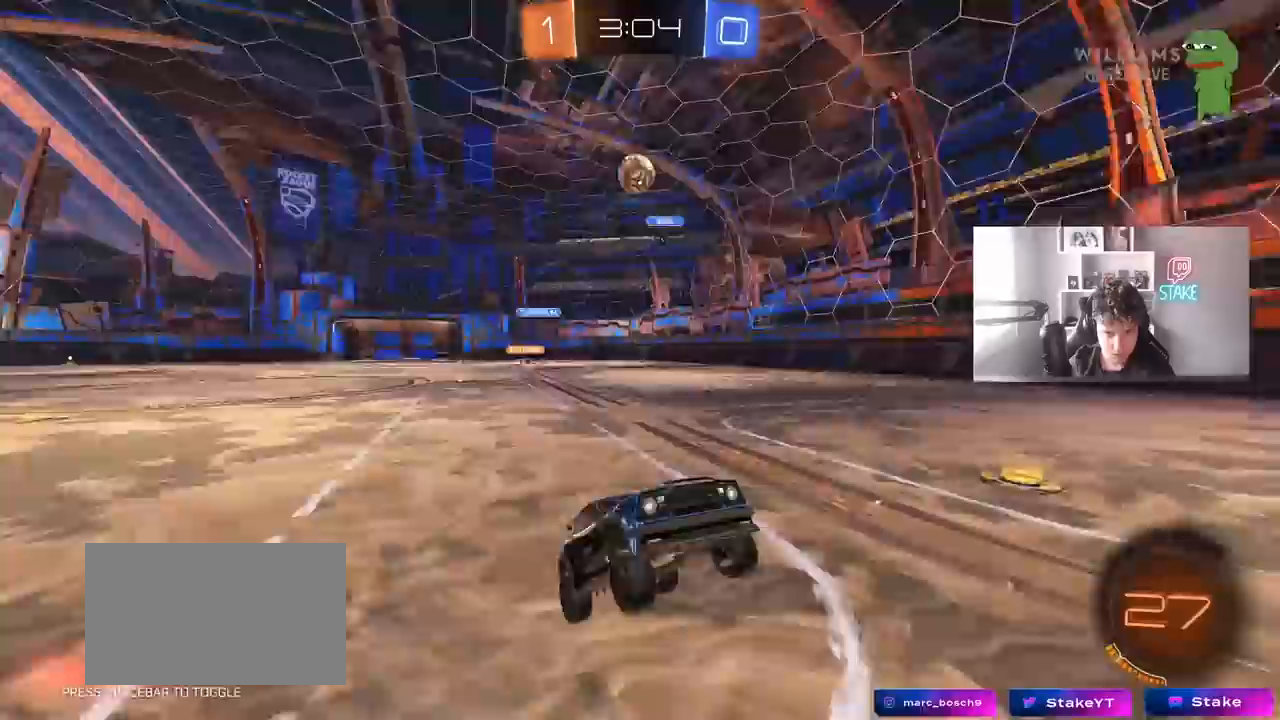
{"keys": ["space", "w"], "mouse": ["left"], "mouse_move": "down-left", "events": [[200, "w", "down"], [283, "mouse_left", "down"], [333, "a", "down"], [383, "a", "up"], [383, "space", "down"]]}
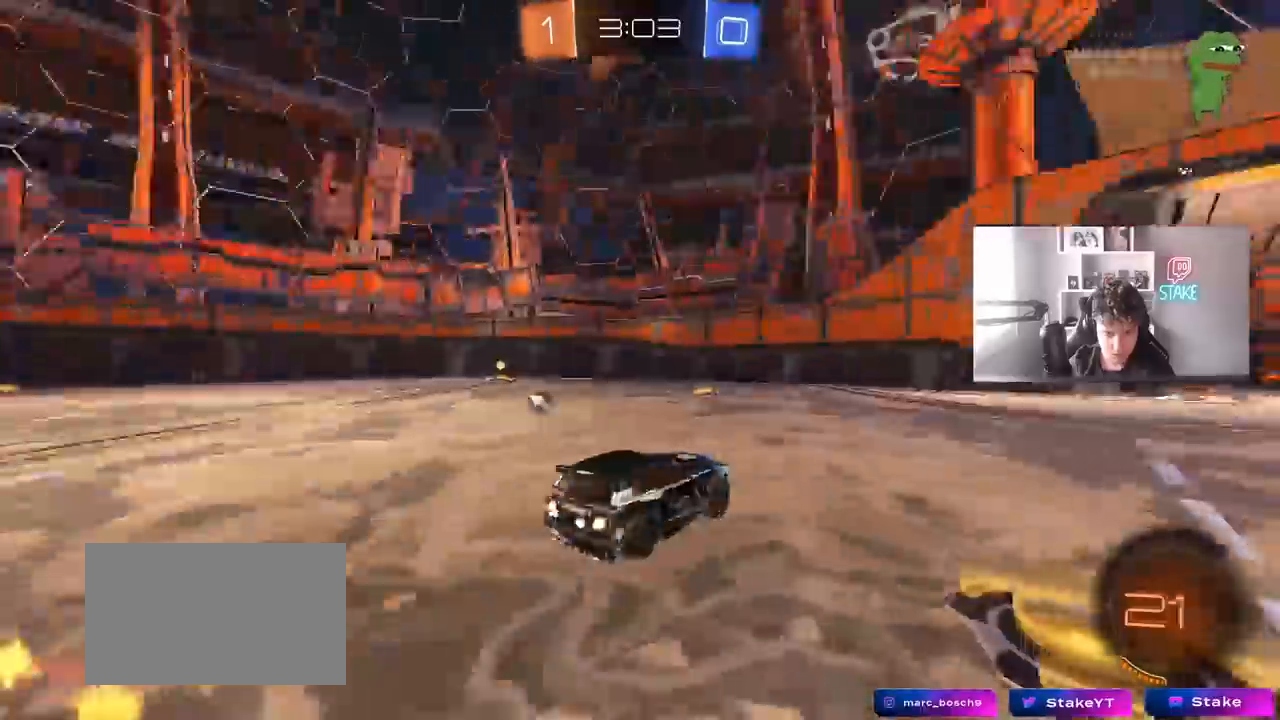
{"keys": ["w"], "mouse": [], "mouse_move": "still", "events": [[67, "space", "up"], [167, "a", "down"], [167, "mouse_left", "up"], [250, "a", "up"], [250, "space", "down"], [400, "space", "up"]]}
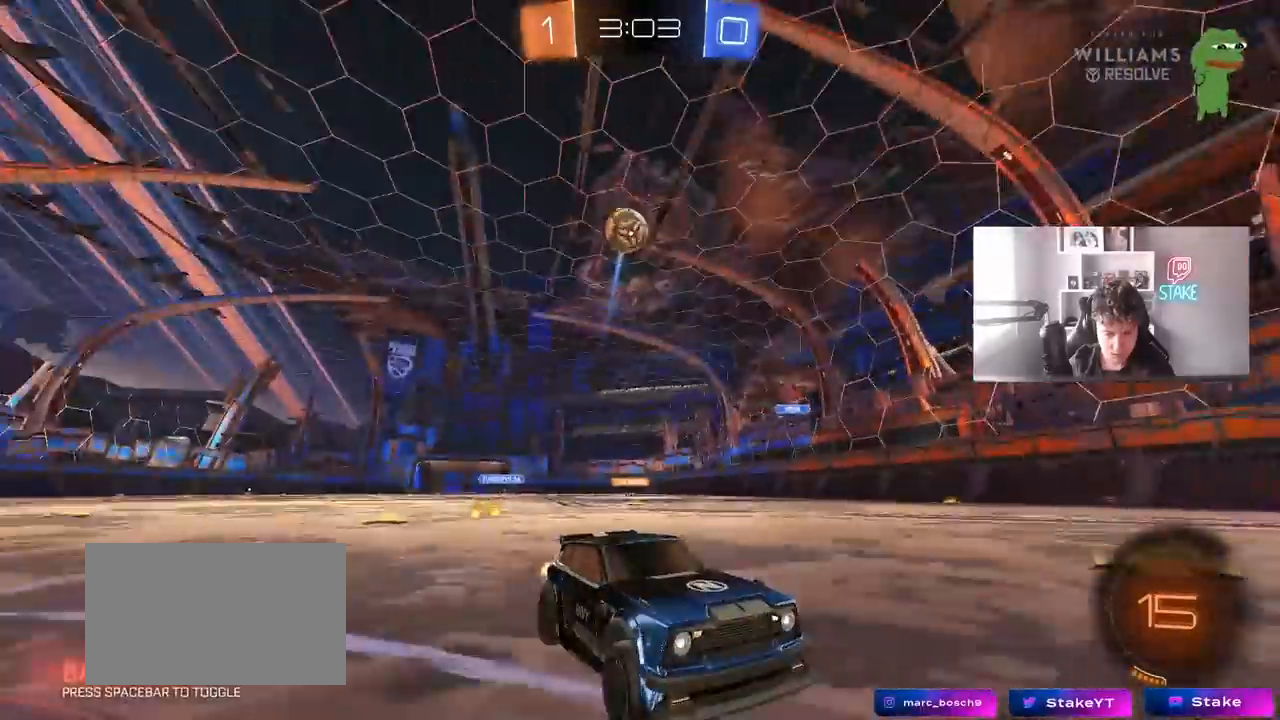
{"keys": [], "mouse": [], "mouse_move": "still", "events": [[83, "w", "up"], [167, "s", "down"], [217, "d", "down"], [267, "s", "up"], [367, "d", "up"]]}
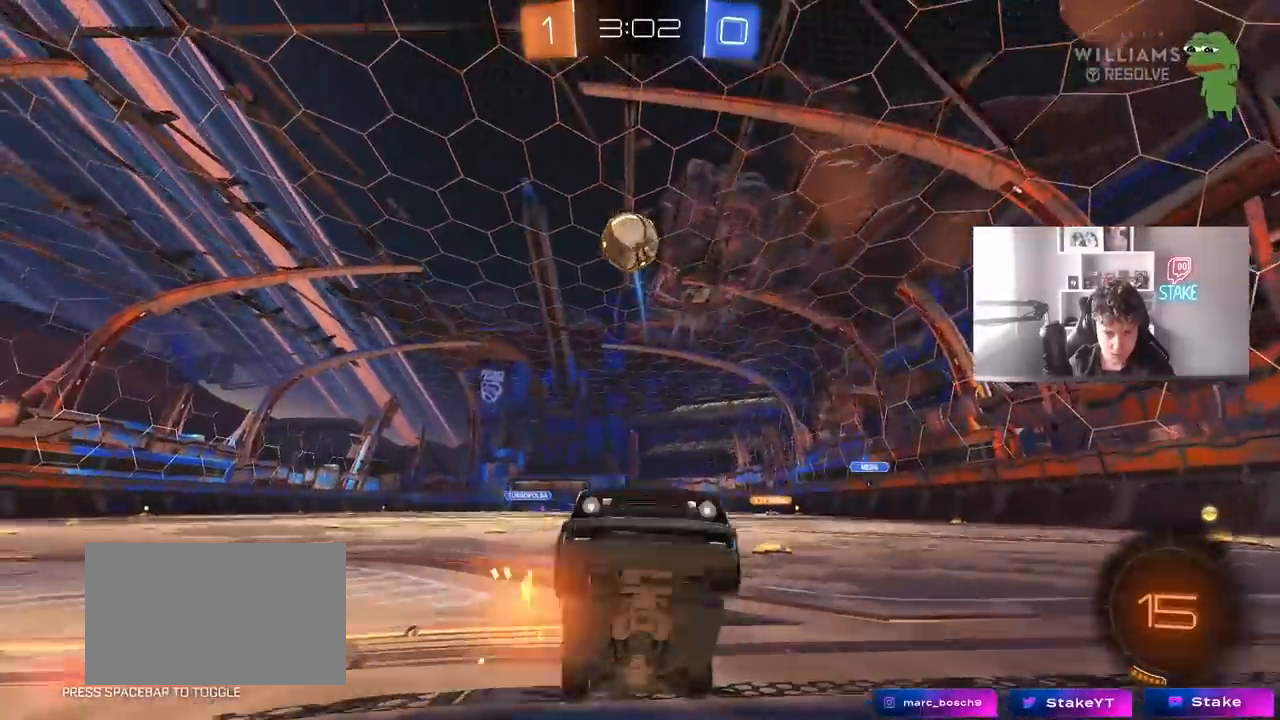
{"keys": ["d", "shift", "w"], "mouse": ["right"], "mouse_move": "still", "events": [[50, "w", "down"], [150, "d", "down"], [233, "d", "up"], [233, "mouse_left", "down"], [333, "mouse_right", "down"], [433, "d", "down"], [433, "mouse_right", "up"], [467, "mouse_right", "down"], [467, "shift", "down"], [500, "mouse_left", "up"]]}
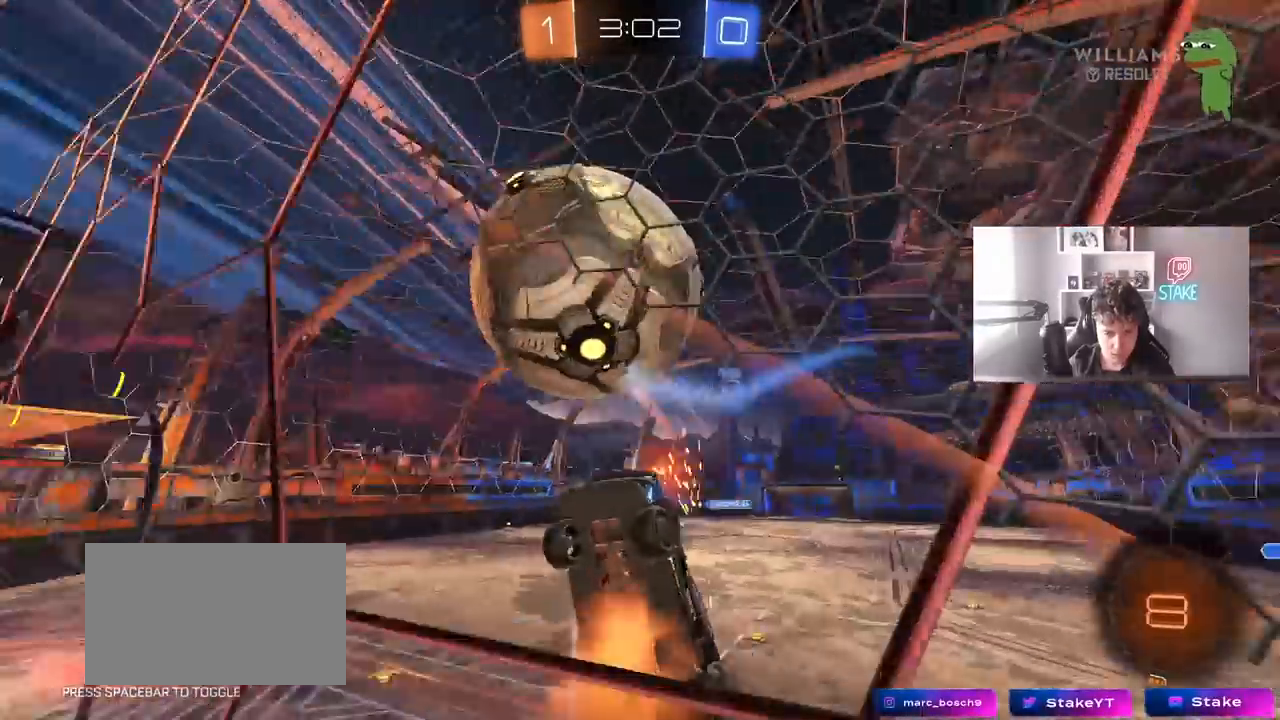
{"keys": ["d", "shift"], "mouse": [], "mouse_move": "still", "events": [[117, "s", "down"], [117, "w", "up"], [167, "mouse_right", "up"], [400, "s", "up"]]}
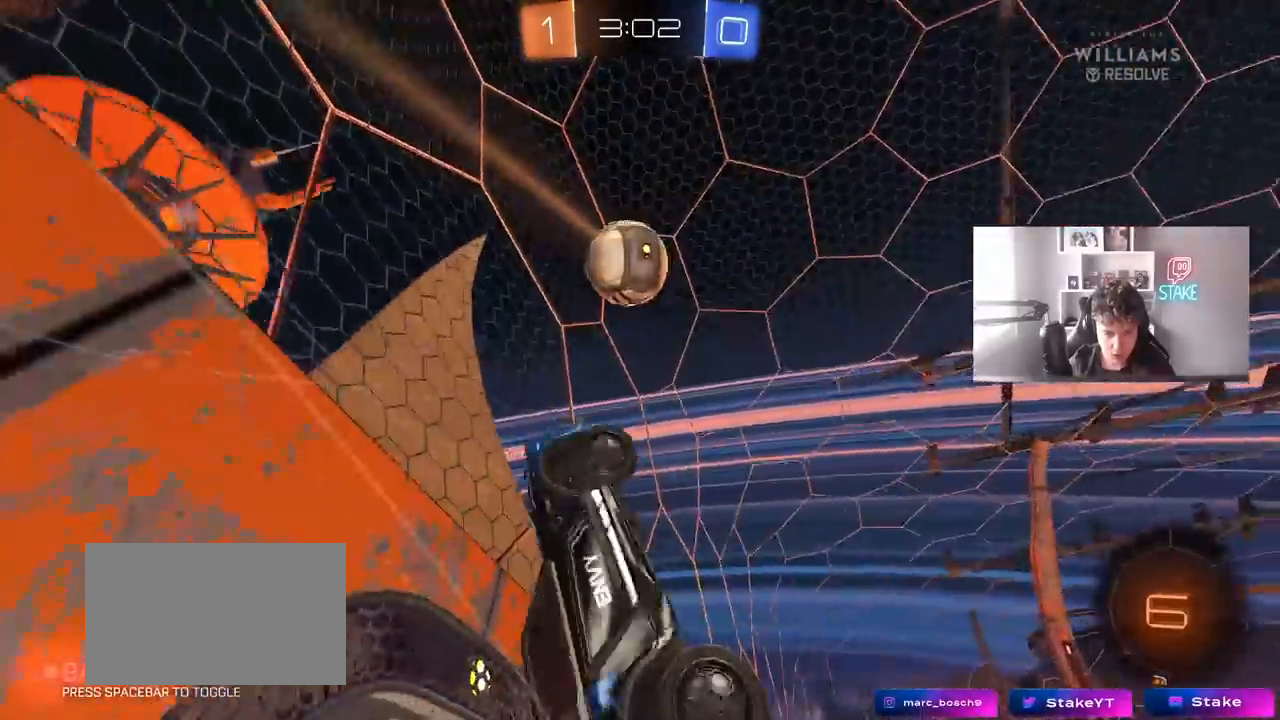
{"keys": ["a", "shift"], "mouse": [], "mouse_move": "still", "events": [[133, "w", "down"], [217, "d", "up"], [217, "shift", "up"], [267, "space", "down"], [267, "w", "up"], [450, "a", "down"], [450, "shift", "down"], [450, "space", "up"]]}
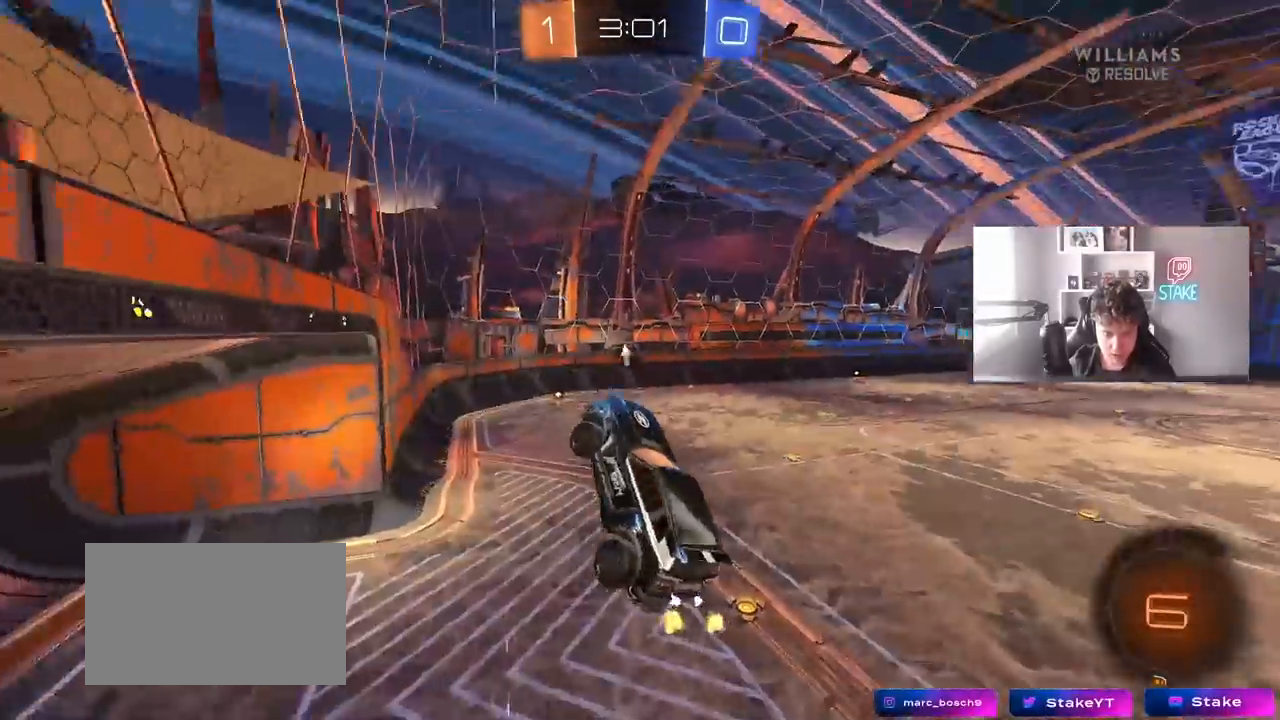
{"keys": ["d"], "mouse": [], "mouse_move": "still", "events": [[50, "w", "down"], [100, "a", "up"], [100, "shift", "up"], [183, "d", "down"], [183, "w", "up"]]}
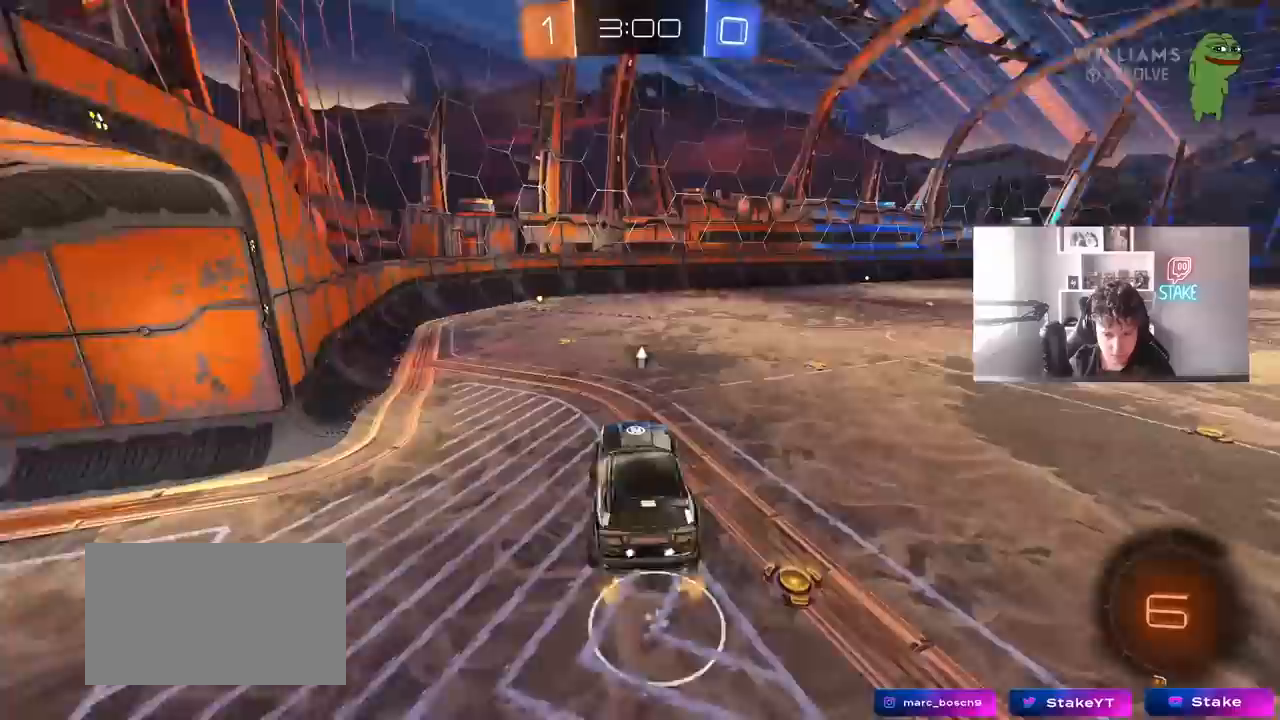
{"keys": ["w"], "mouse": [], "mouse_move": "still", "events": [[200, "d", "up"], [400, "w", "down"]]}
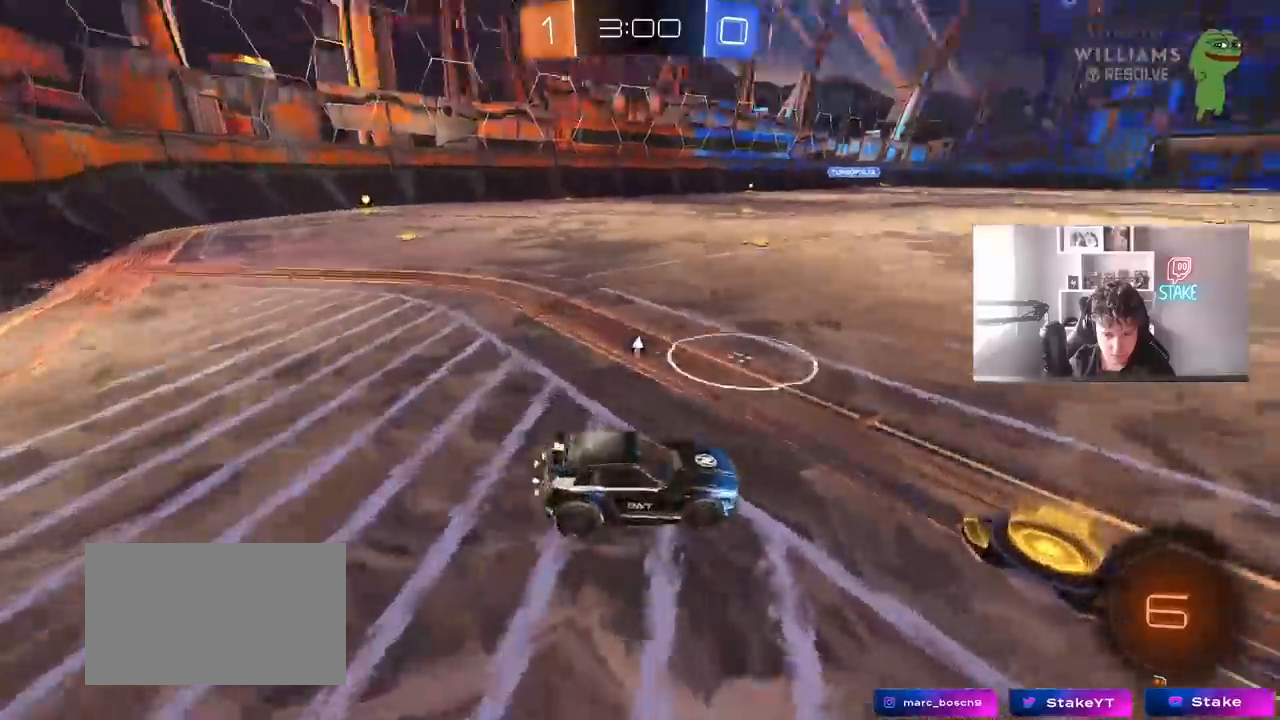
{"keys": ["d", "shift", "space", "w"], "mouse": [], "mouse_move": "still", "events": [[133, "d", "down"], [217, "d", "up"], [367, "space", "down"], [400, "d", "down"], [450, "shift", "down"]]}
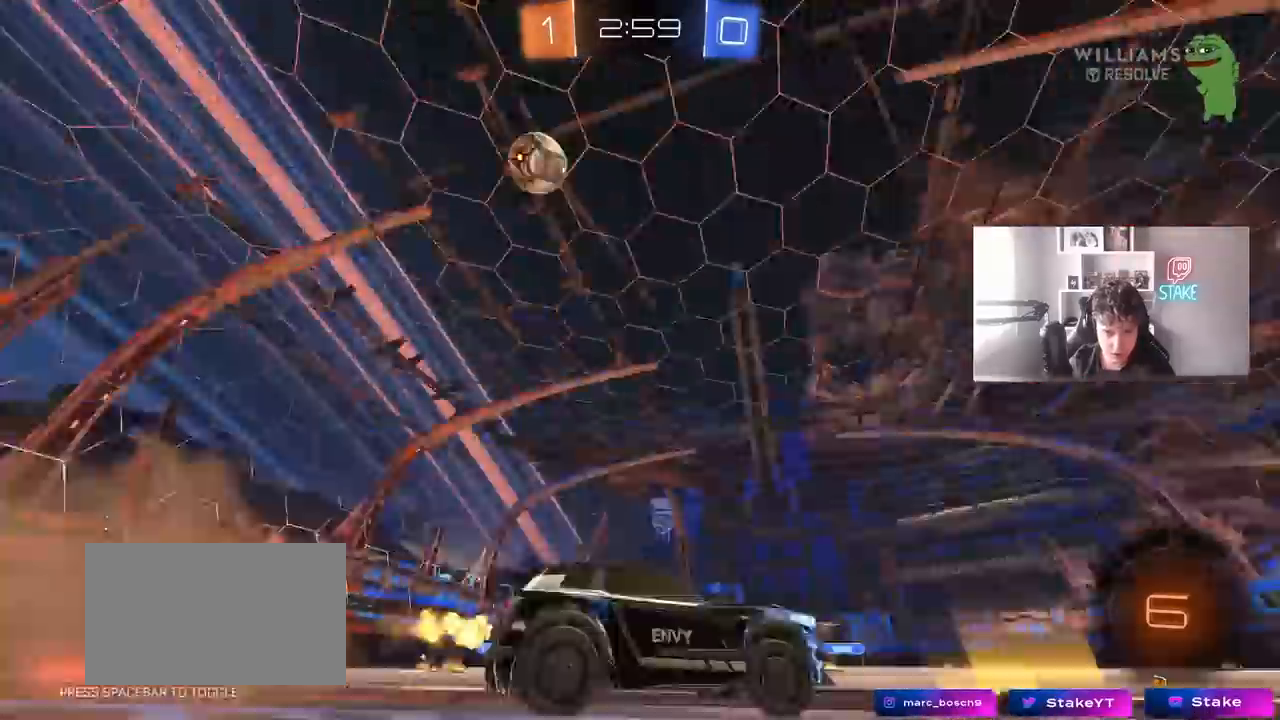
{"keys": ["d", "w"], "mouse": [], "mouse_move": "still", "events": [[50, "space", "up"], [200, "shift", "up"]]}
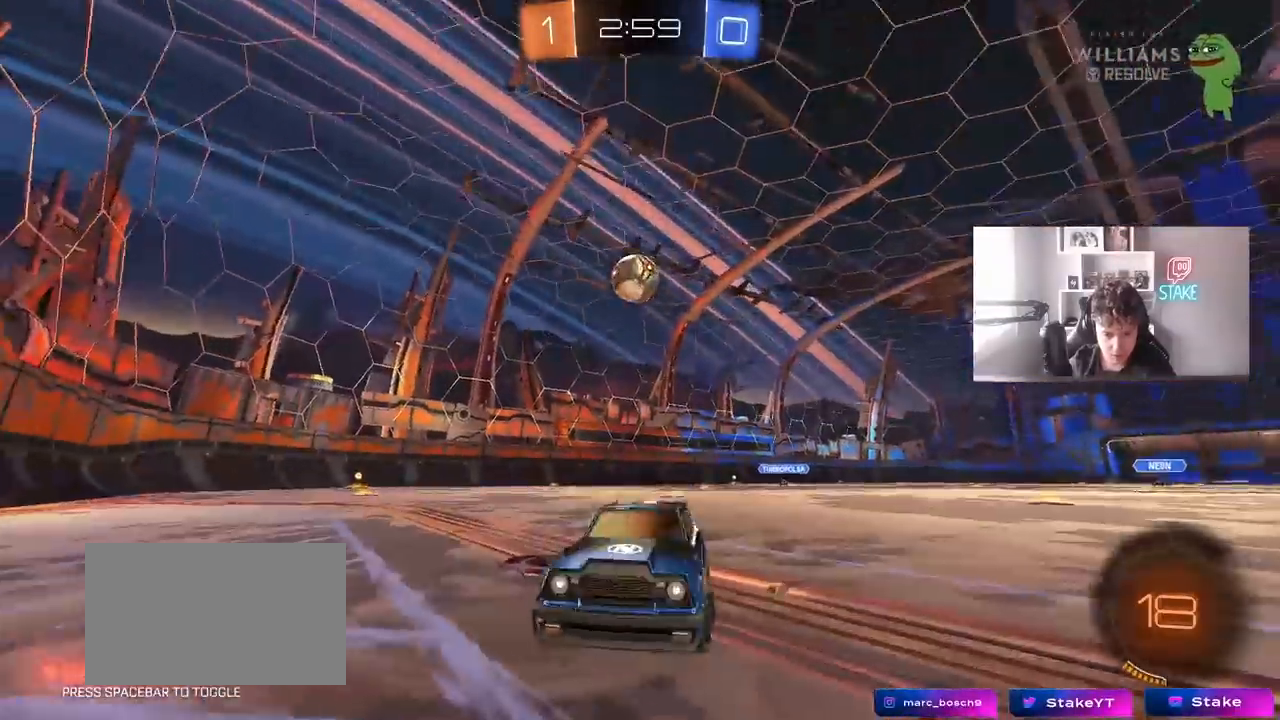
{"keys": ["d", "w"], "mouse": [], "mouse_move": "still", "events": [[17, "shift", "down"], [117, "shift", "up"], [300, "shift", "down"], [433, "shift", "up"]]}
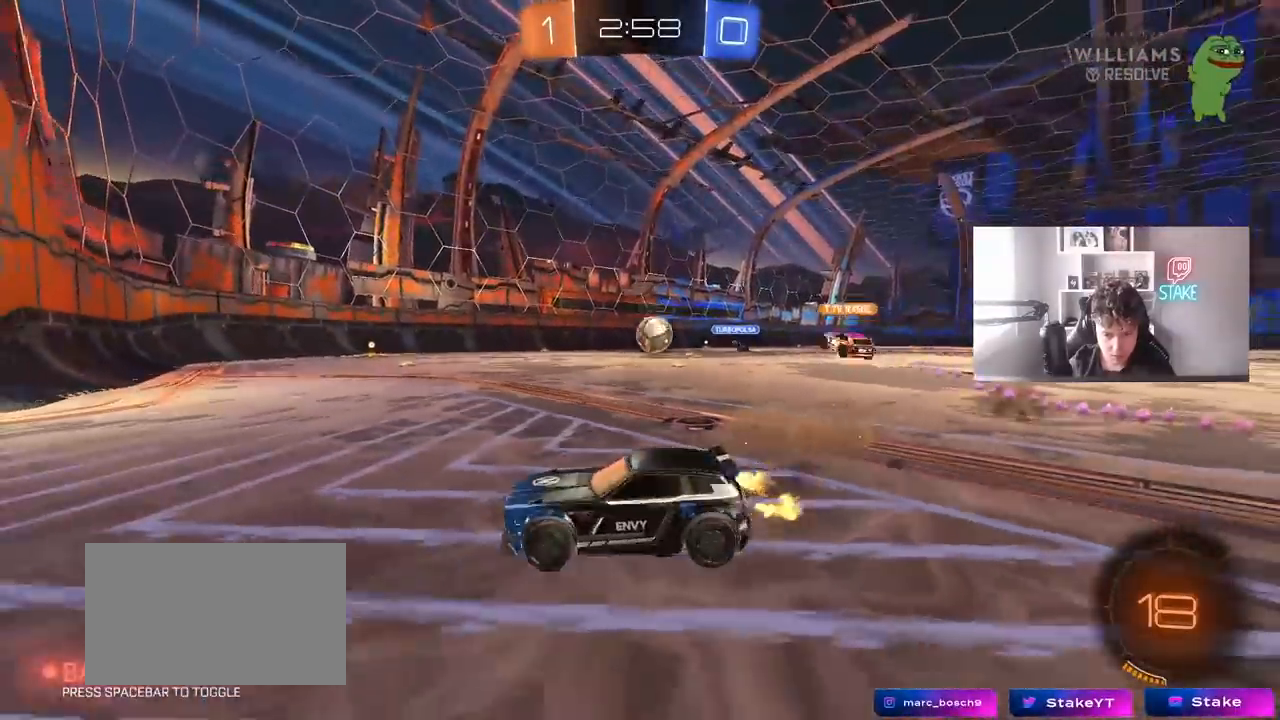
{"keys": ["w"], "mouse": [], "mouse_move": "still", "events": [[33, "d", "up"], [217, "d", "down"], [367, "d", "up"]]}
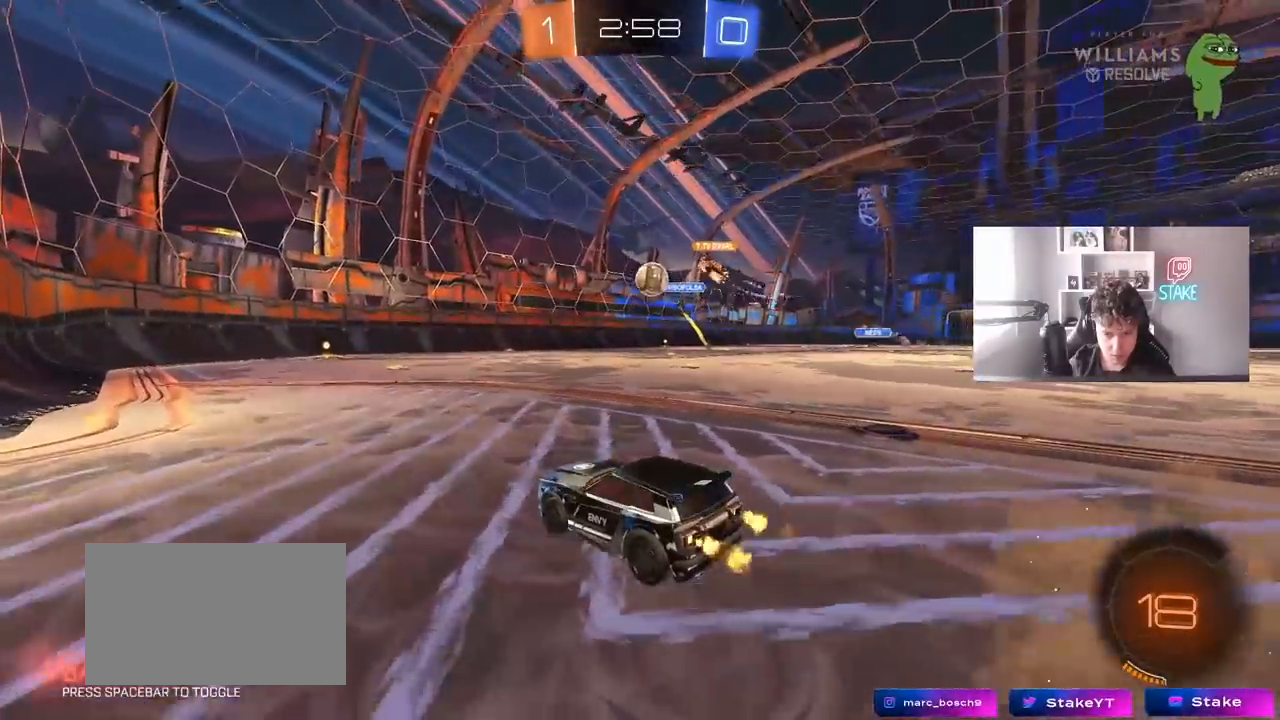
{"keys": ["w"], "mouse": [], "mouse_move": "still", "events": [[333, "d", "down"], [467, "d", "up"]]}
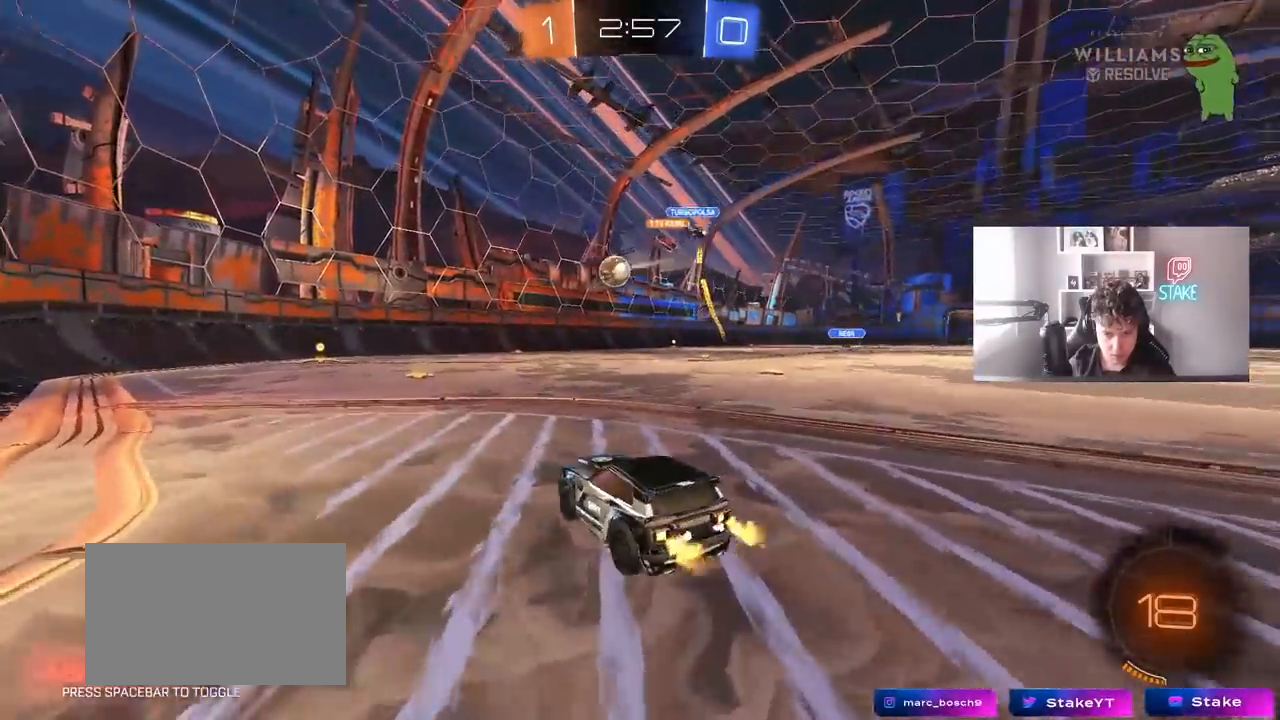
{"keys": ["w"], "mouse": [], "mouse_move": "still", "events": [[217, "a", "down"], [300, "a", "up"], [400, "d", "down"], [483, "d", "up"]]}
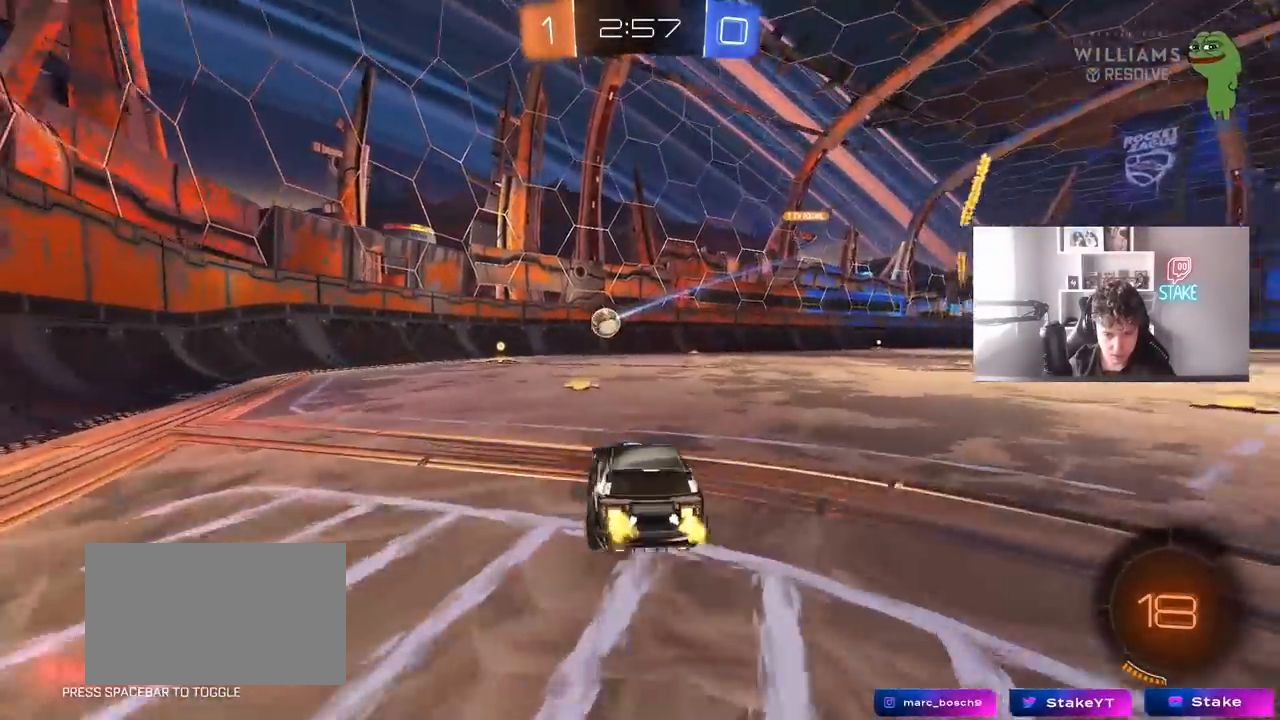
{"keys": ["w"], "mouse": ["left"], "mouse_move": "still", "events": [[33, "mouse_left", "down"], [167, "a", "down"], [267, "a", "up"]]}
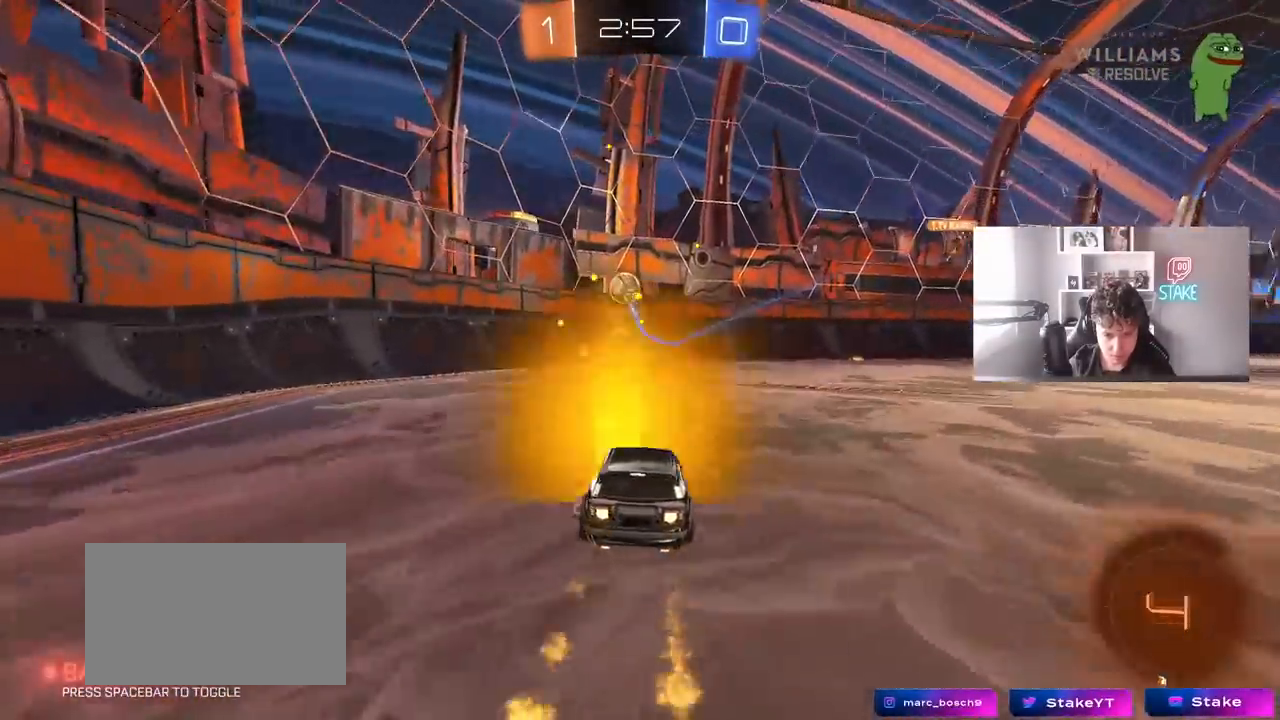
{"keys": ["a", "w"], "mouse": [], "mouse_move": "up", "events": [[50, "a", "down"], [100, "a", "up"], [283, "a", "down"], [283, "shift", "down"], [383, "mouse_left", "up"], [433, "shift", "up"]]}
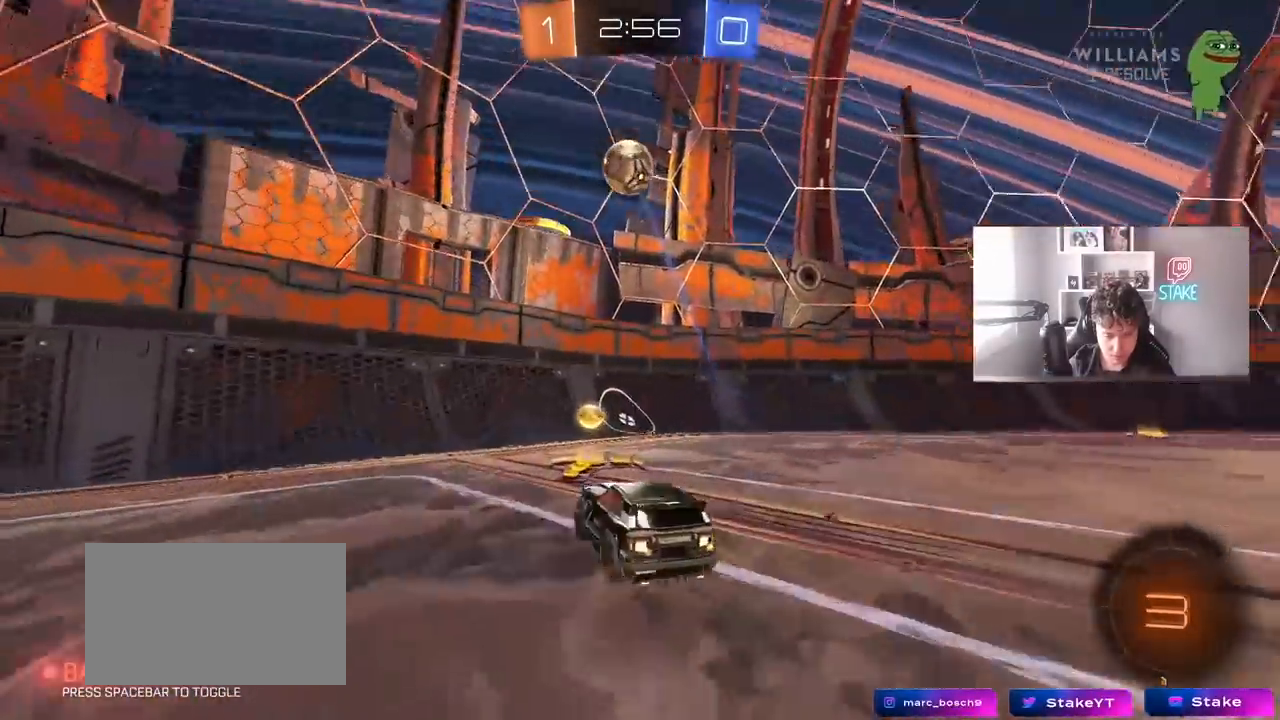
{"keys": ["w"], "mouse": [], "mouse_move": "still", "events": [[167, "mouse_left", "down"], [350, "mouse_left", "up"], [483, "a", "up"]]}
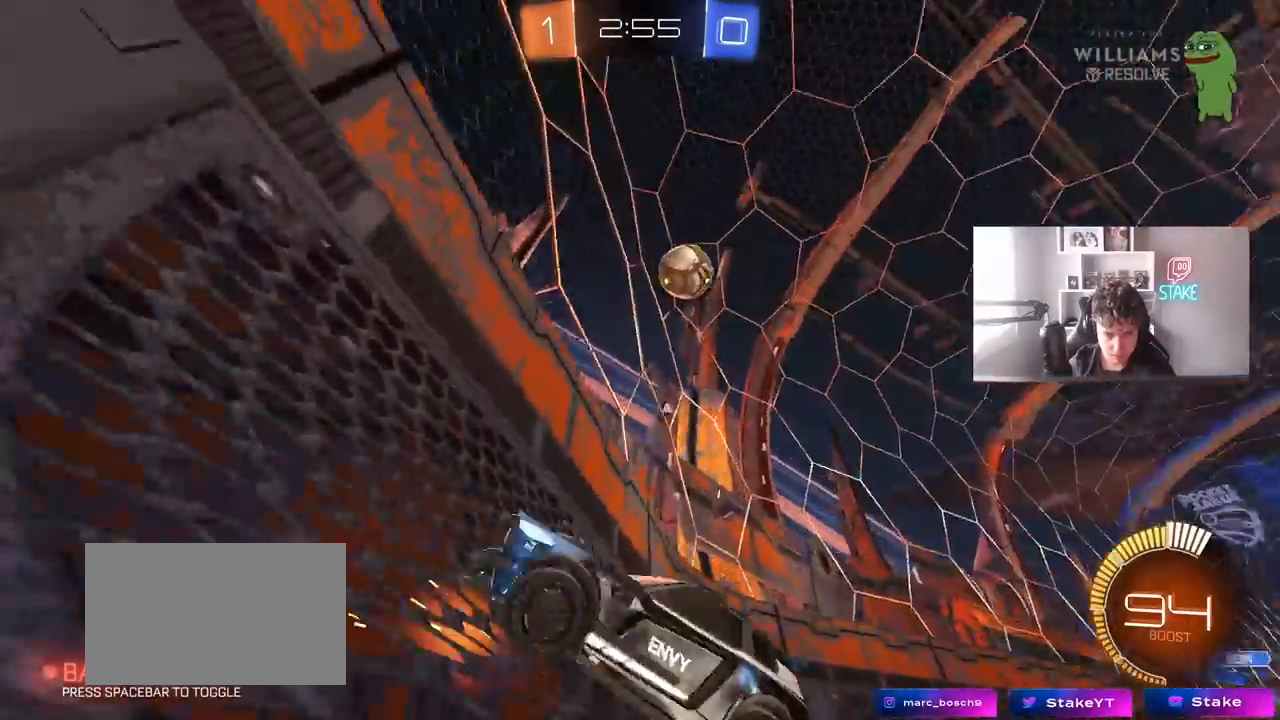
{"keys": ["d", "w"], "mouse": [], "mouse_move": "still", "events": [[133, "d", "down"], [317, "d", "up"], [450, "d", "down"]]}
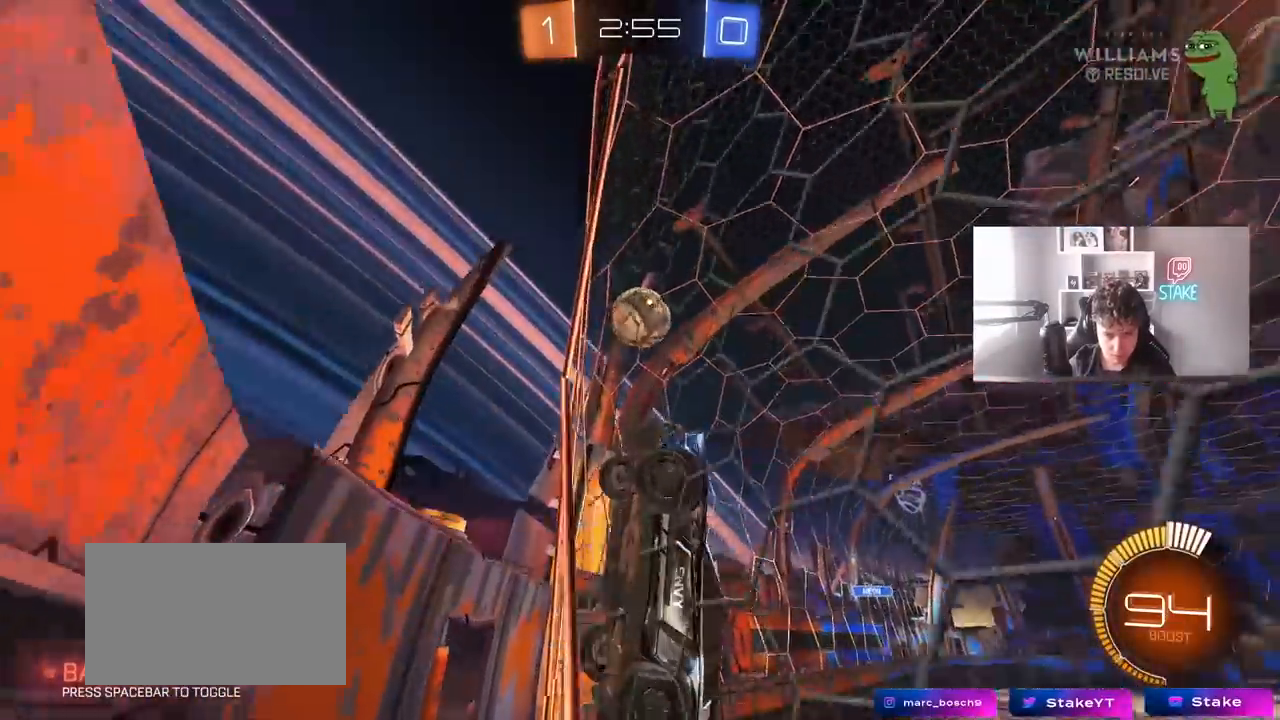
{"keys": ["a", "w"], "mouse": [], "mouse_move": "still", "events": [[50, "d", "up"], [100, "a", "down"], [150, "shift", "down"], [333, "shift", "up"]]}